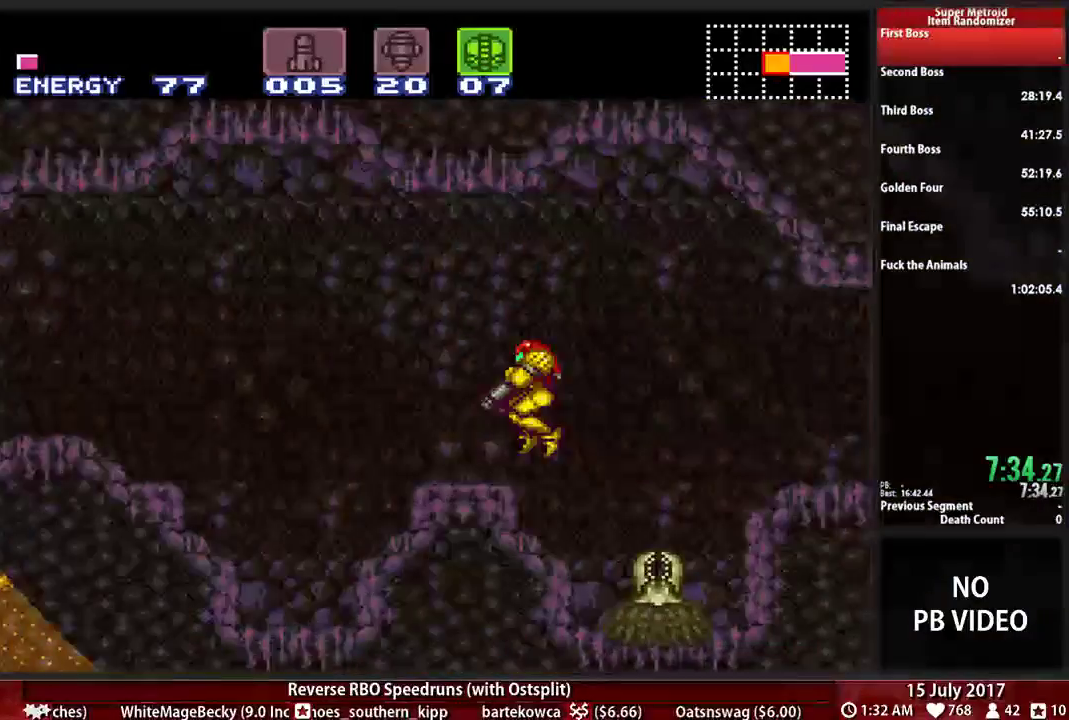
Gameplay with a controller (Nintendo layout); each line is a JSON object with the inputs held at the frame after it. "events" lists button and stick changes between this image and that frame as [ms after this image, input, new state], when the widget could be followed in between. Not read: L3 R3 SELECT START.
{"buttons": ["A", "X", "DPAD_LEFT"], "events": [[69, "L1", "up"], [362, "X", "down"], [397, "A", "down"], [500, "B", "up"]]}
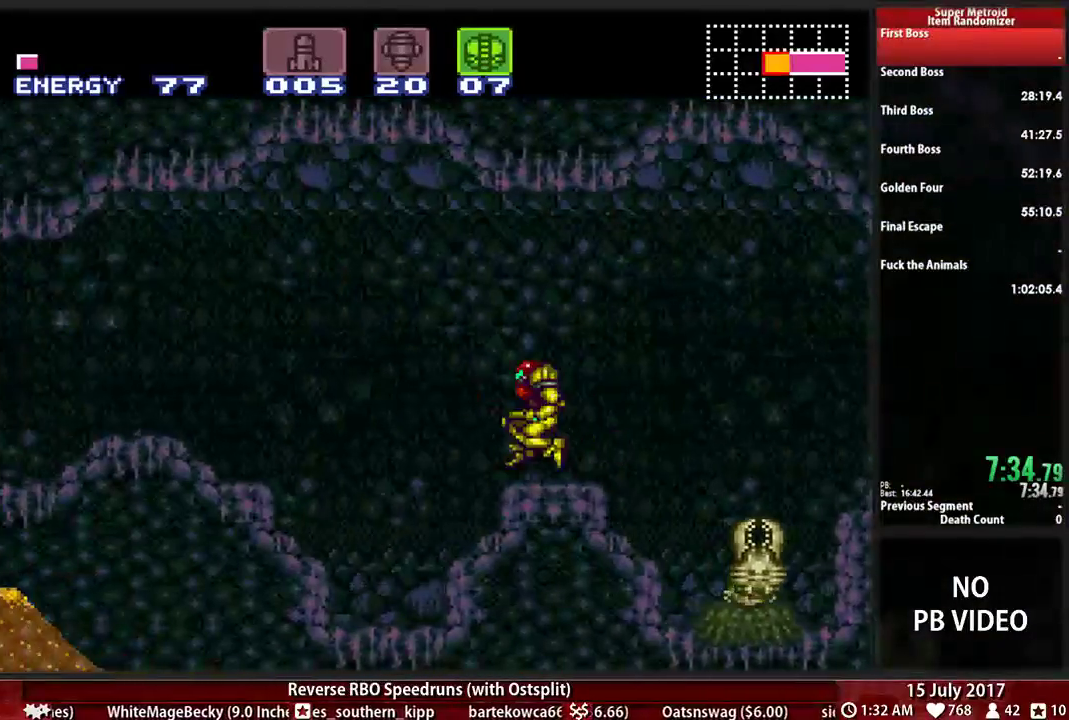
{"buttons": ["A", "DPAD_DOWN"], "events": [[34, "X", "up"], [293, "A", "up"], [362, "A", "down"], [466, "DPAD_DOWN", "down"], [466, "DPAD_LEFT", "up"]]}
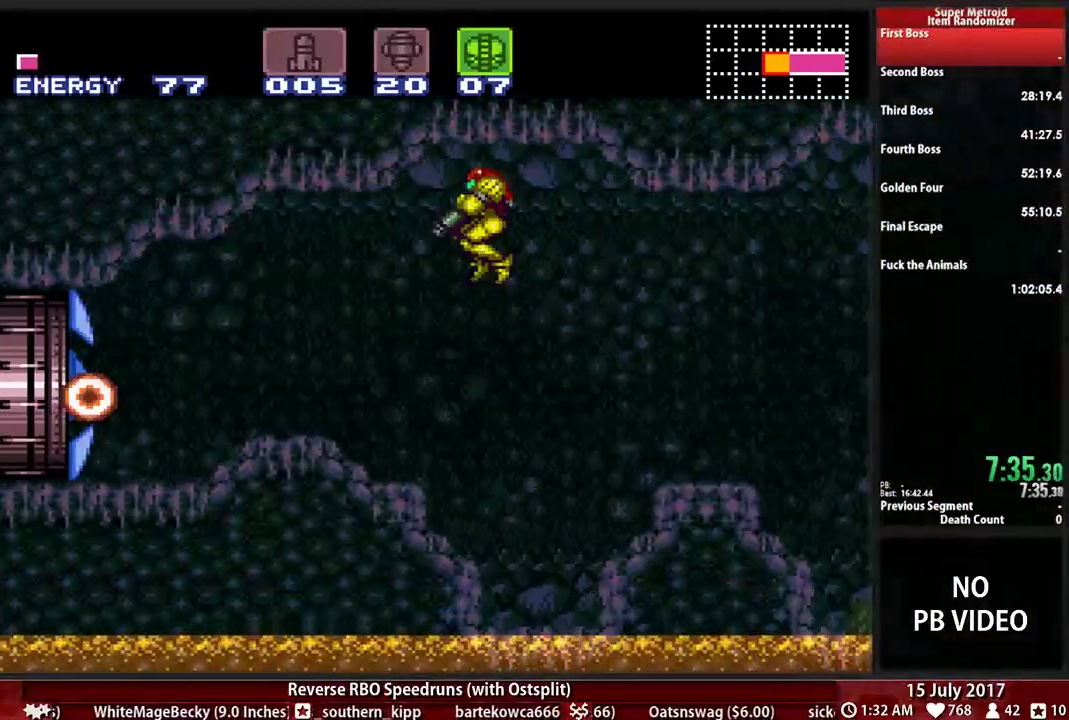
{"buttons": ["A", "DPAD_LEFT"], "events": [[103, "DPAD_DOWN", "up"], [293, "DPAD_DOWN", "down"], [328, "DPAD_LEFT", "down"], [397, "DPAD_DOWN", "up"]]}
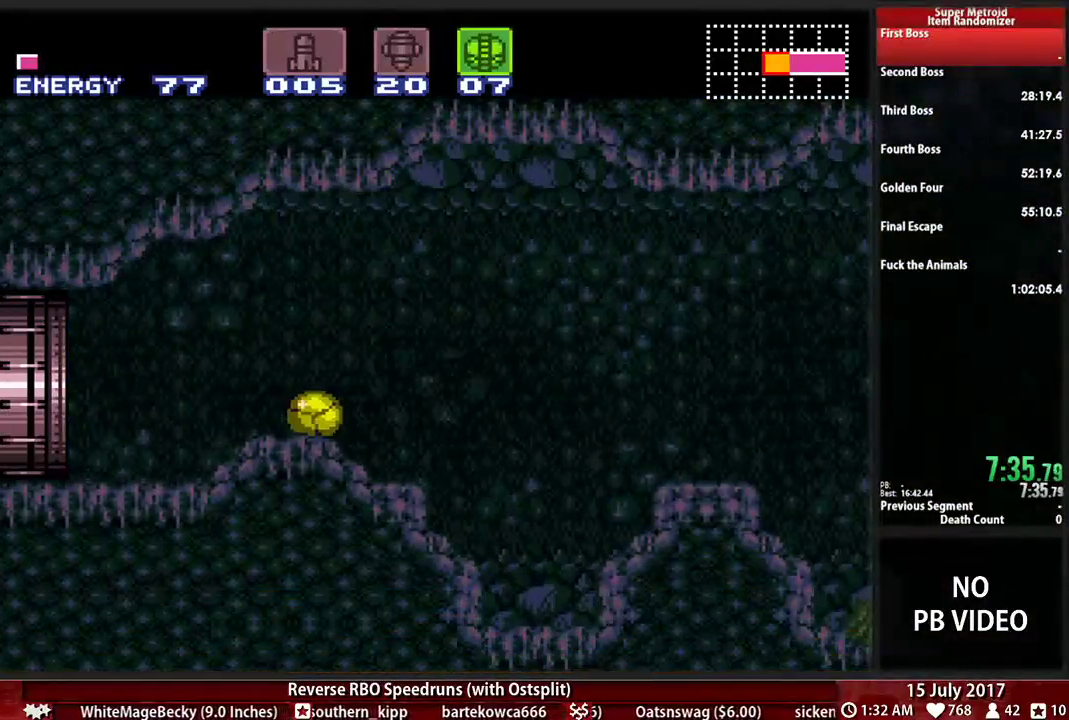
{"buttons": ["DPAD_LEFT"], "events": [[172, "A", "up"]]}
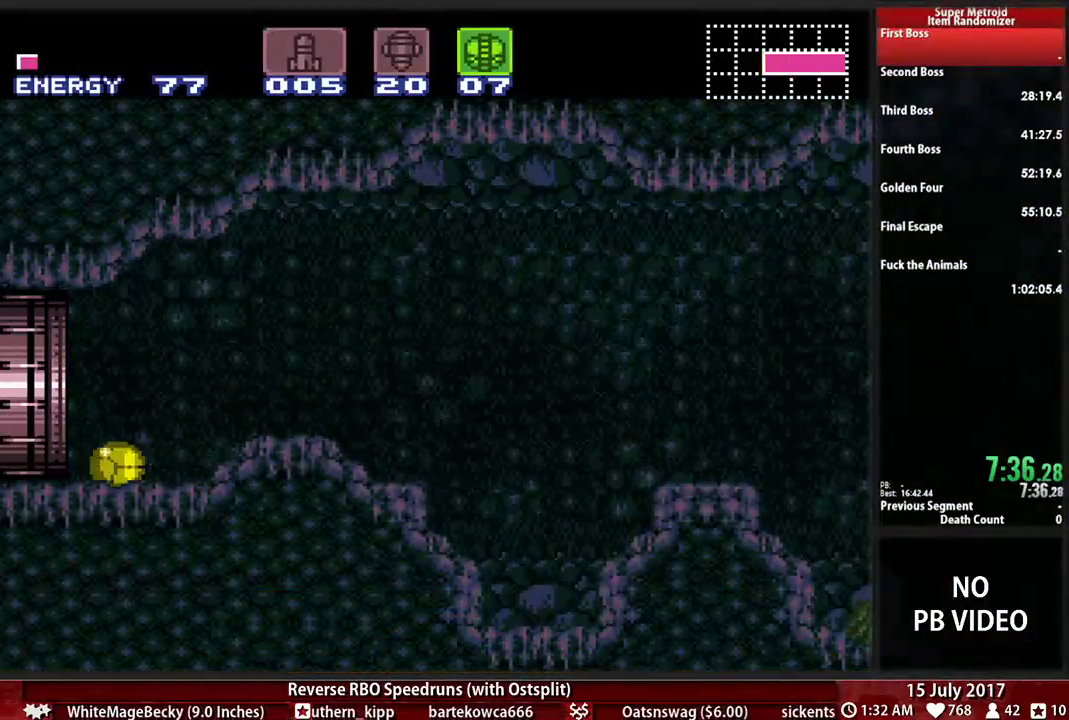
{"buttons": ["DPAD_LEFT"], "events": []}
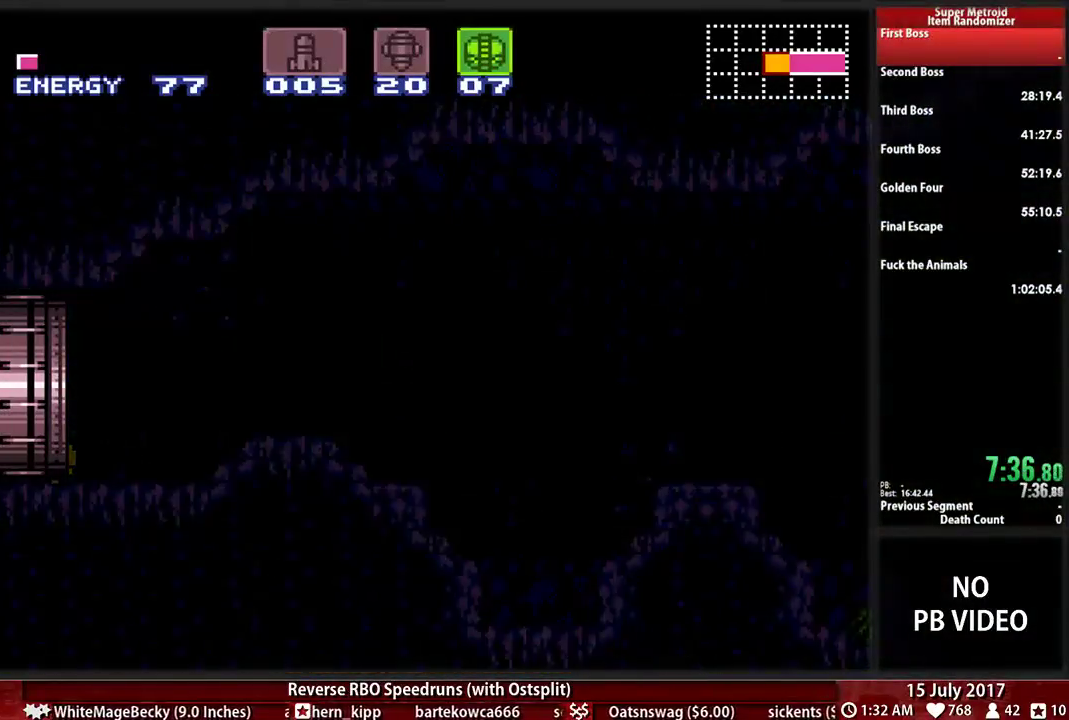
{"buttons": ["X"], "events": [[259, "X", "down"], [345, "DPAD_LEFT", "up"], [379, "X", "up"], [448, "X", "down"]]}
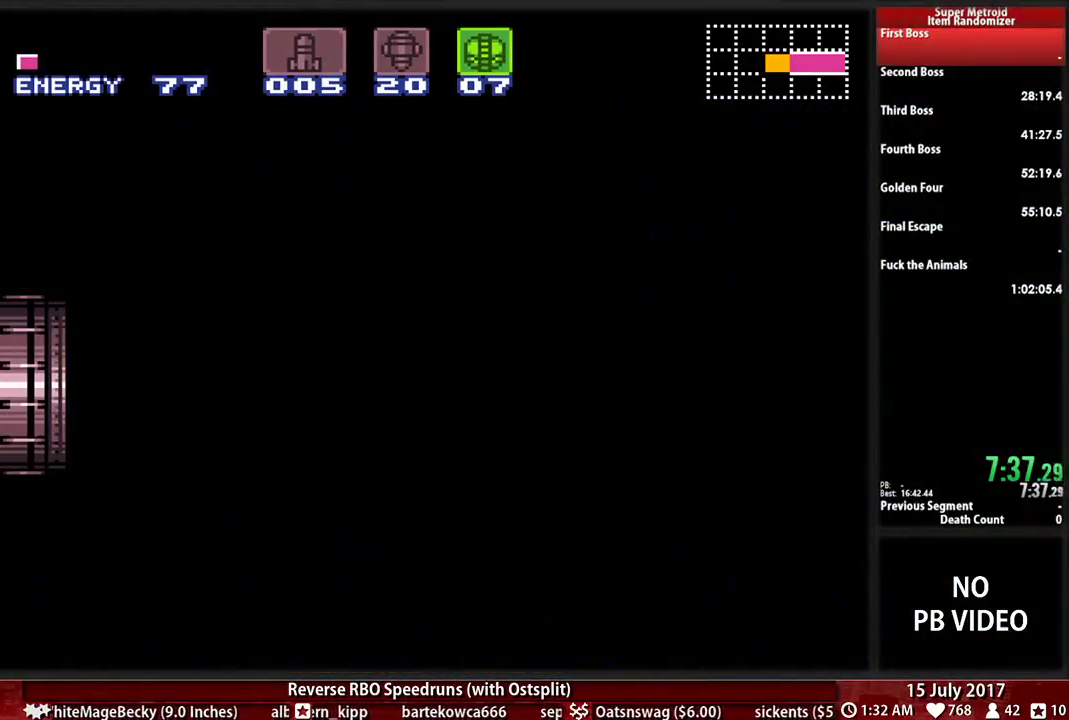
{"buttons": [], "events": [[86, "X", "up"], [155, "X", "down"], [259, "X", "up"], [345, "X", "down"], [448, "X", "up"]]}
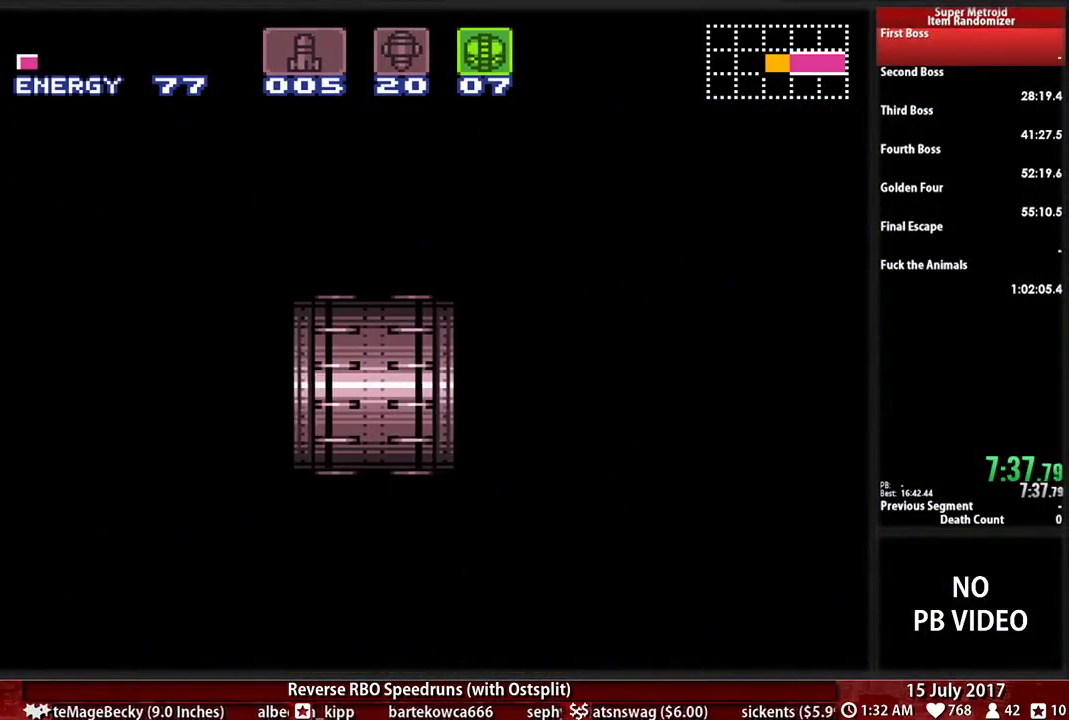
{"buttons": ["X"], "events": [[17, "X", "down"], [155, "X", "up"], [224, "X", "down"], [345, "X", "up"], [414, "X", "down"]]}